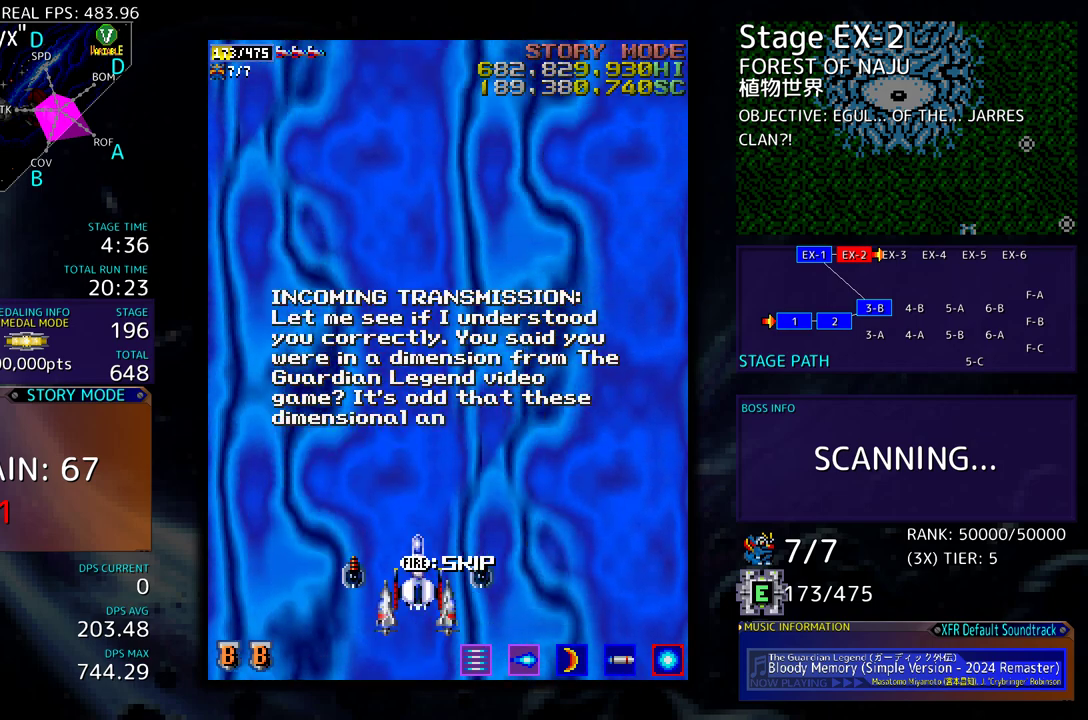
Gameplay with a controller (arcade stick); each line is a JSON object with the inputs held at the frame after it. "events" lists button and stick changes between this image and that frame as [ms after this image, input, new state], when the widget could be followed in between. Not read: L3 R3.
{"buttons": ["DPAD_UP"], "events": [[450, "DPAD_UP", "down"]]}
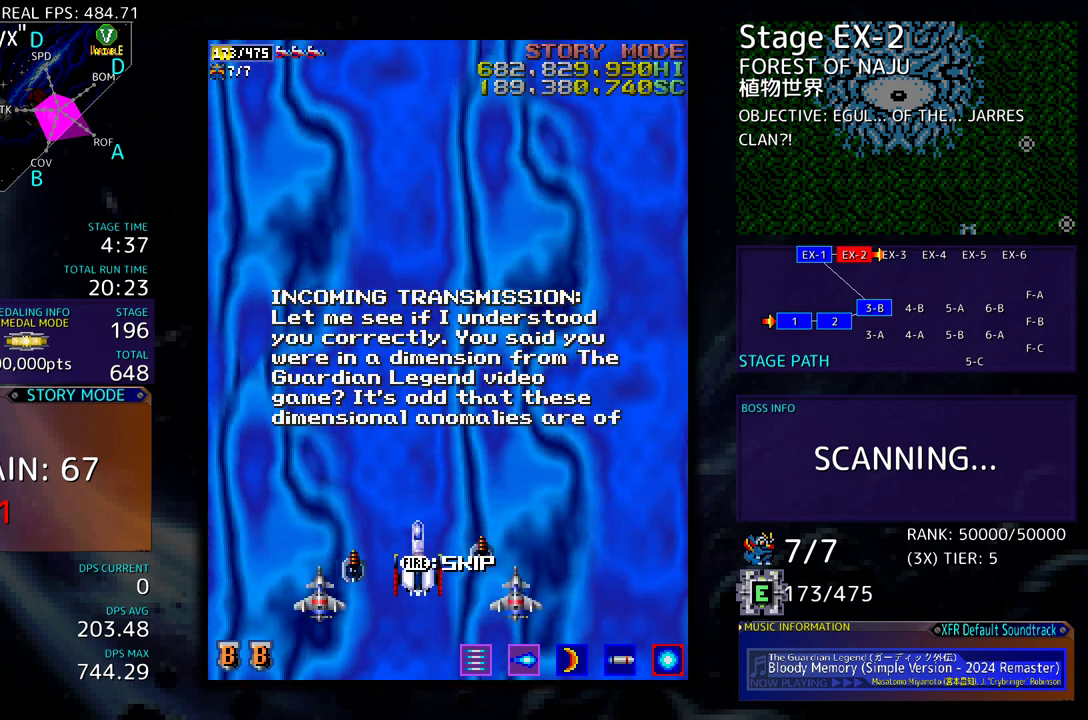
{"buttons": [], "events": [[200, "DPAD_UP", "up"]]}
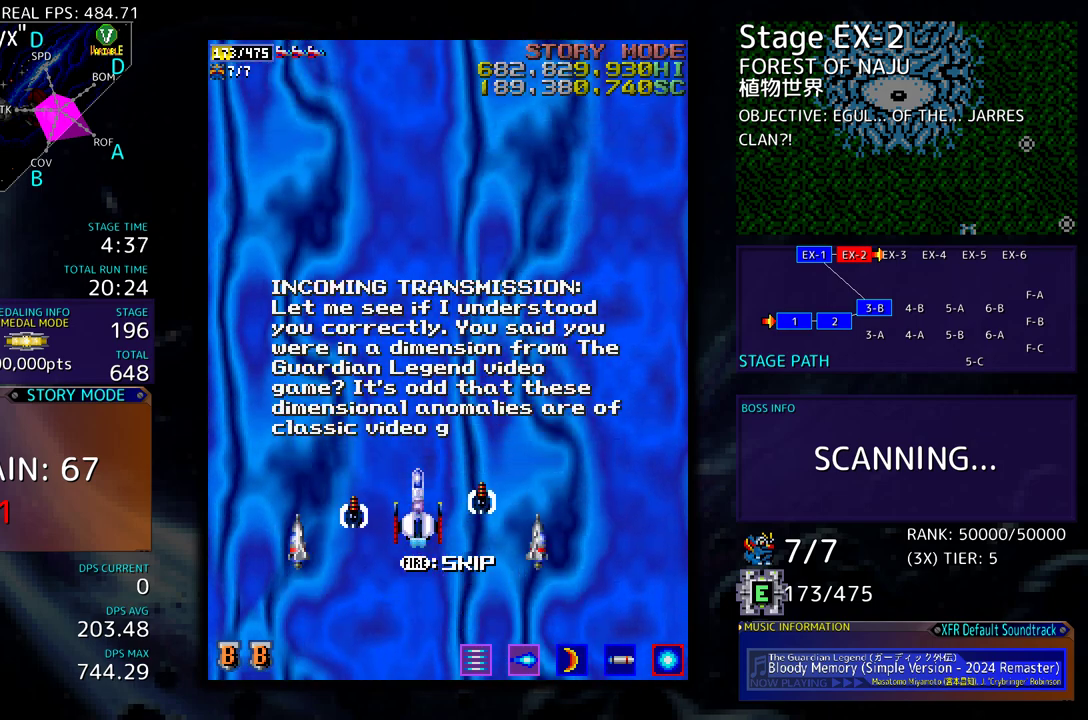
{"buttons": ["DPAD_RIGHT"], "events": [[367, "DPAD_RIGHT", "down"]]}
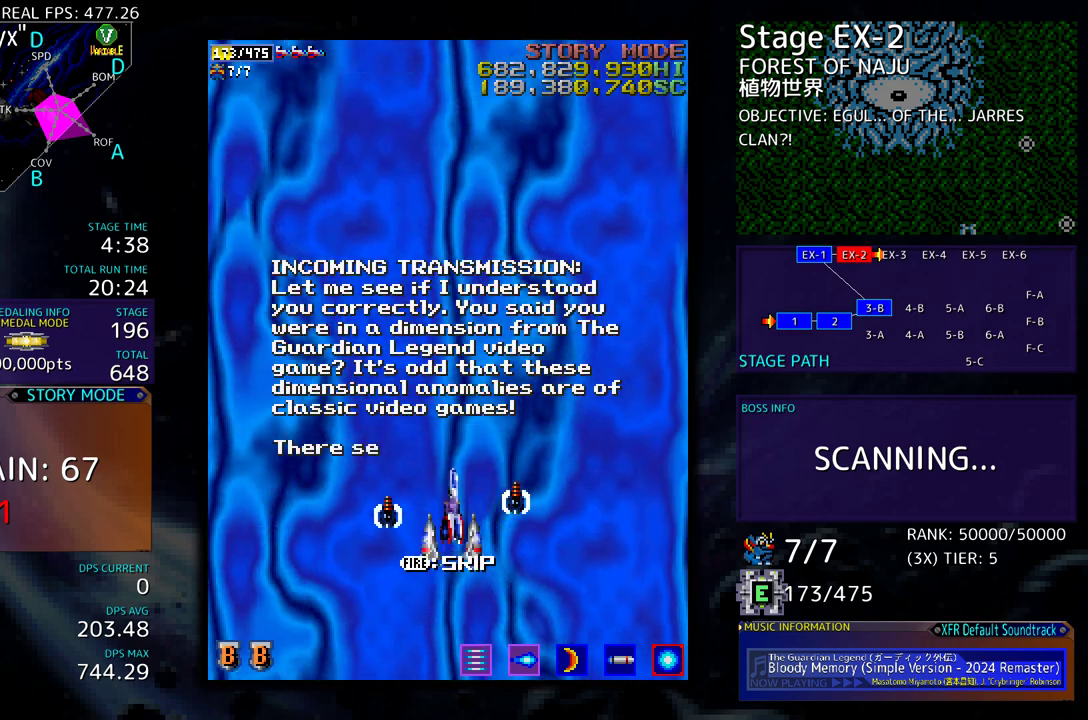
{"buttons": ["DPAD_RIGHT"], "events": []}
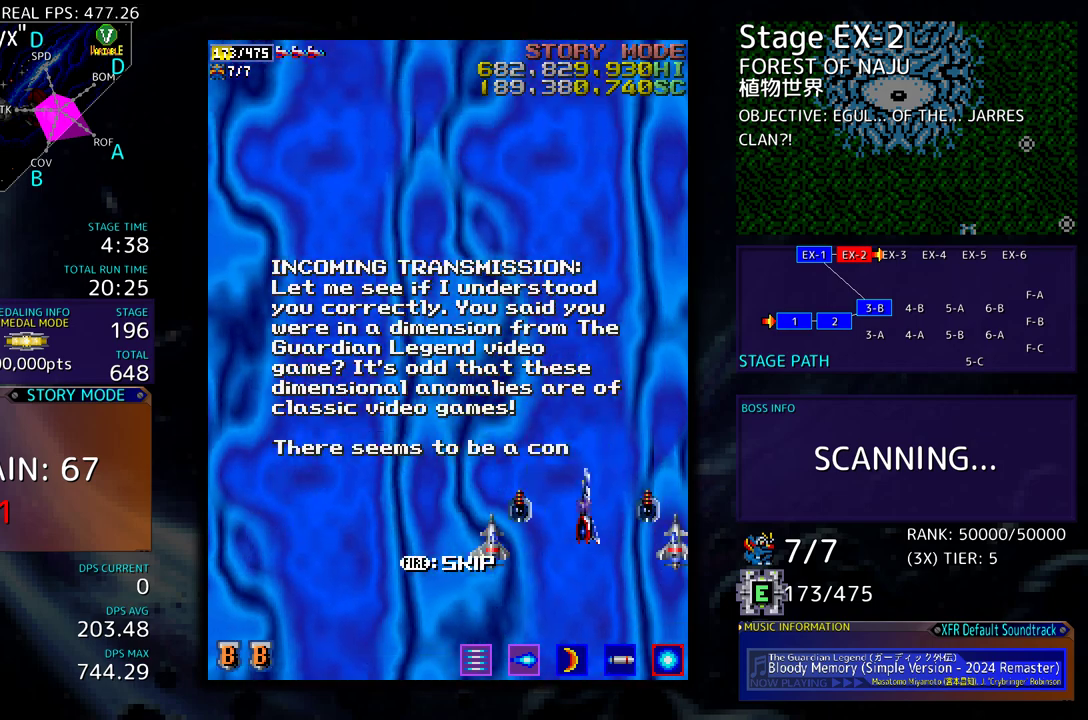
{"buttons": ["DPAD_LEFT"], "events": [[133, "DPAD_RIGHT", "up"], [350, "DPAD_LEFT", "down"]]}
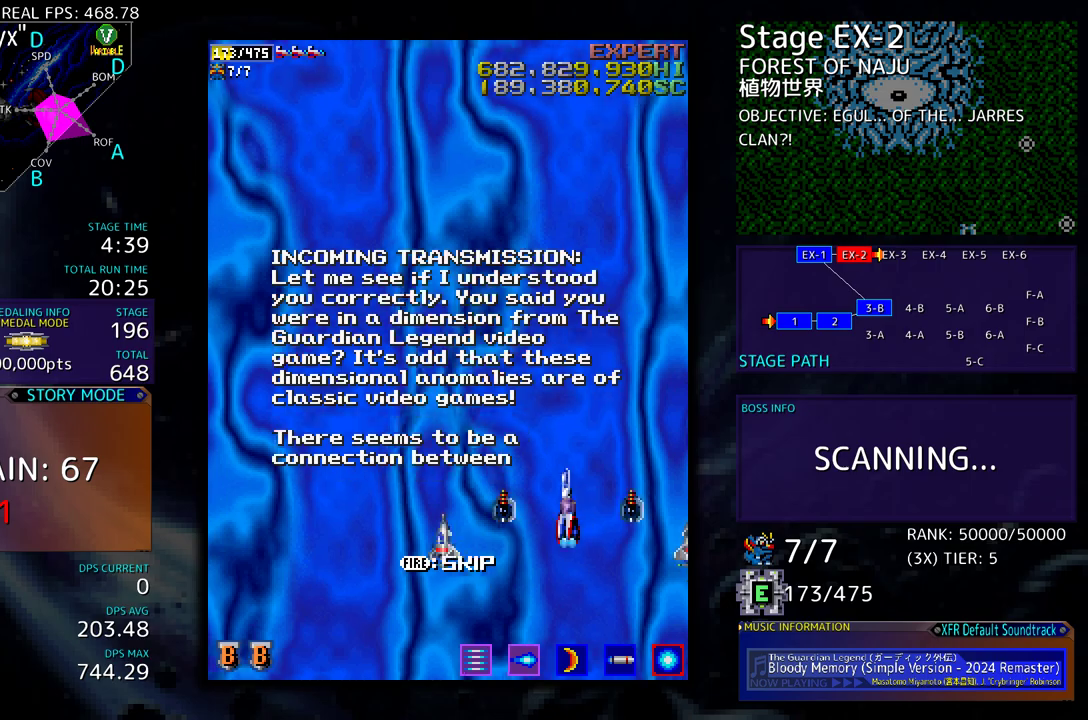
{"buttons": ["DPAD_LEFT"], "events": []}
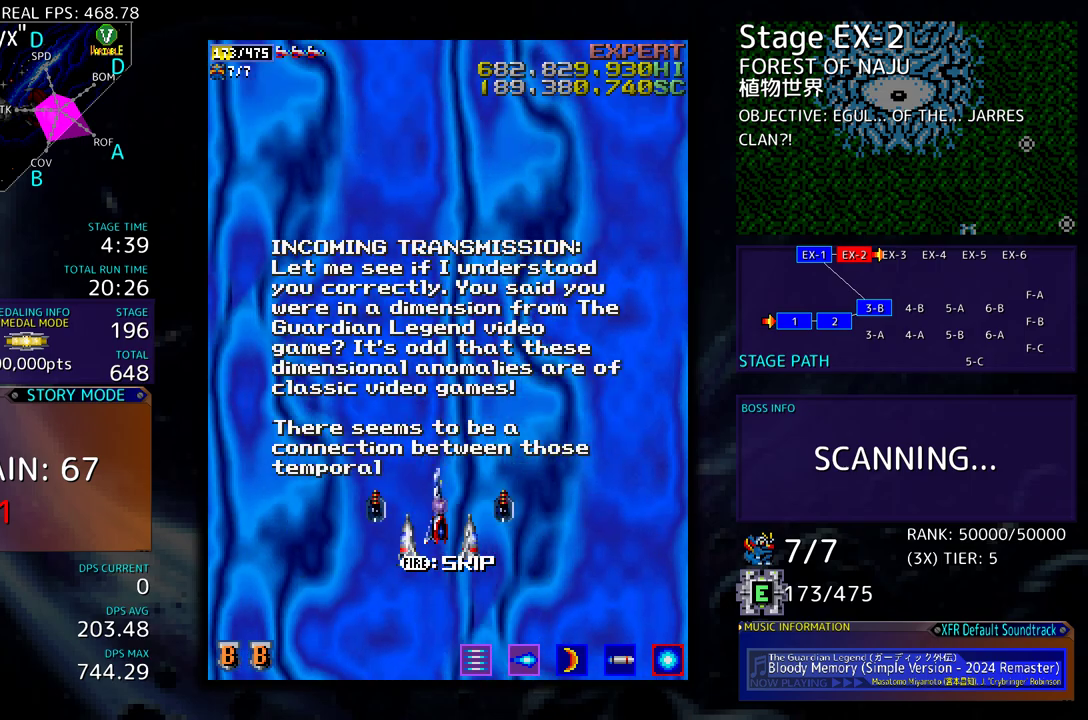
{"buttons": ["DPAD_LEFT"], "events": []}
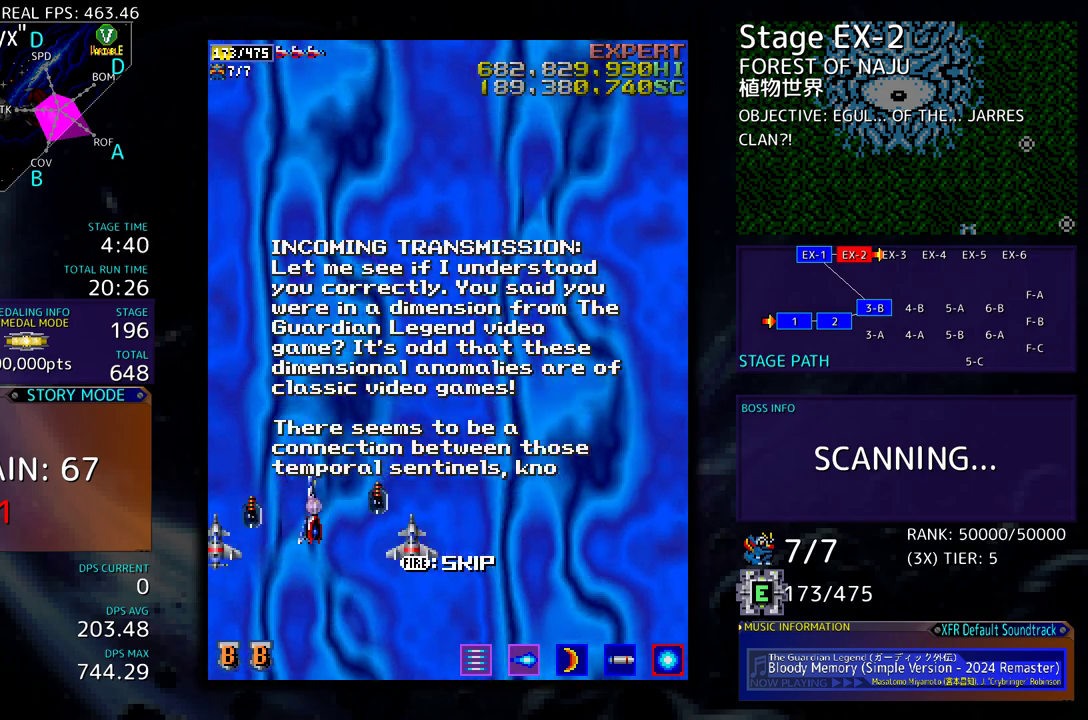
{"buttons": ["DPAD_RIGHT"], "events": [[17, "DPAD_LEFT", "up"], [267, "DPAD_RIGHT", "down"]]}
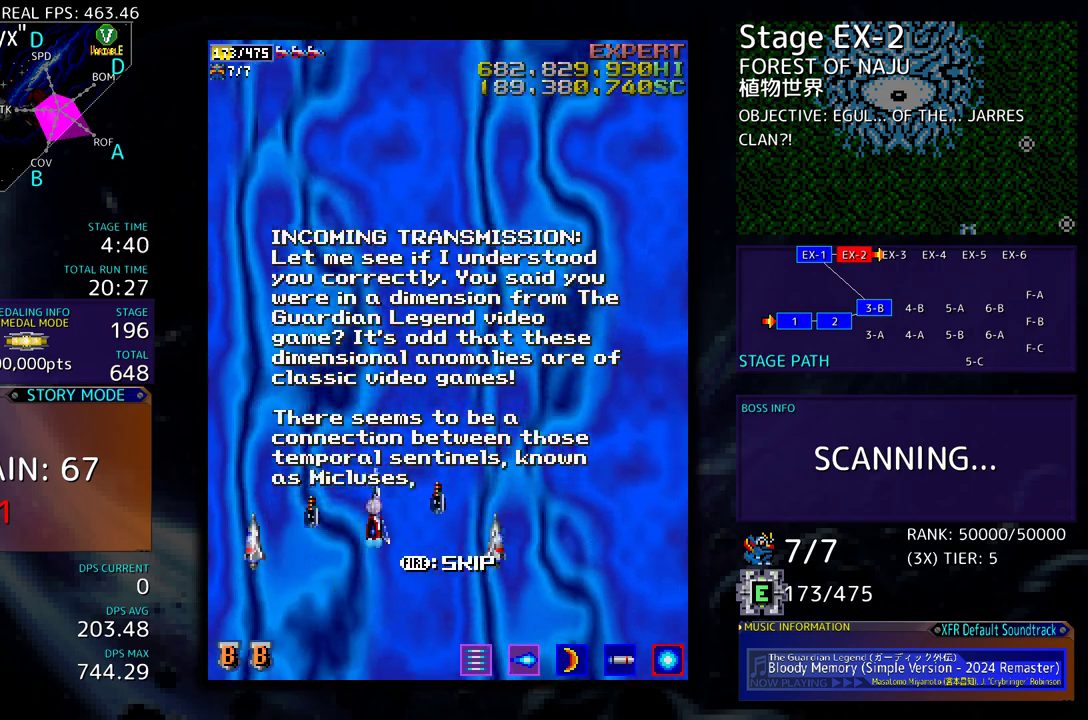
{"buttons": [], "events": [[333, "DPAD_RIGHT", "up"]]}